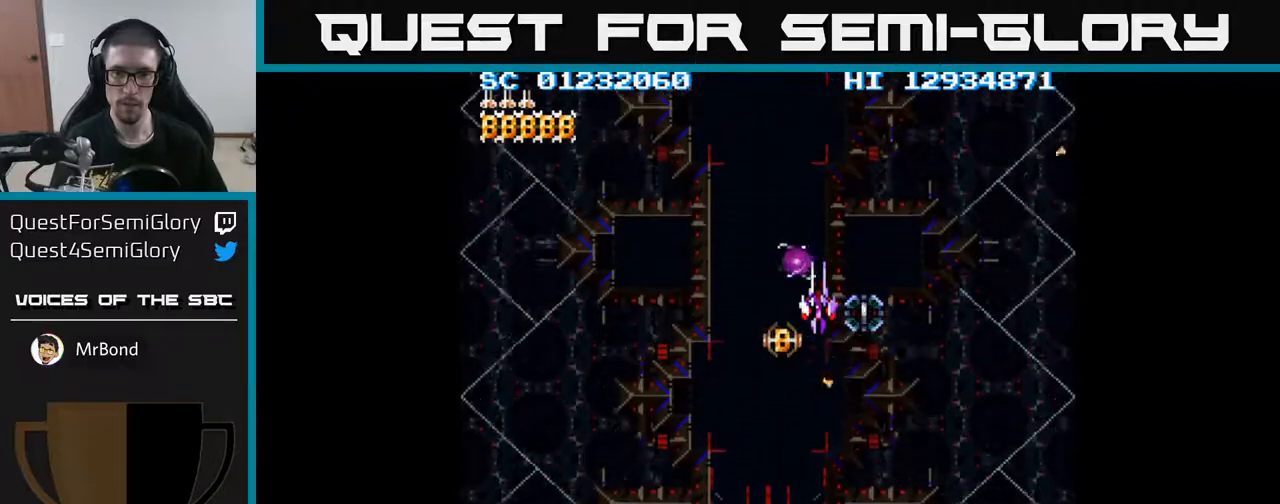
Gameplay with a controller (Xbox layout); each line is a JSON object with the inputs held at the frame after it. "events" lists button and stick changes between this image and that frame as [ms after this image, input, new state], when the widget could be followed in between. Not read: left_stick right_stick.
{"buttons": [], "events": [[250, "DPAD_DOWN", "down"], [300, "DPAD_DOWN", "up"]]}
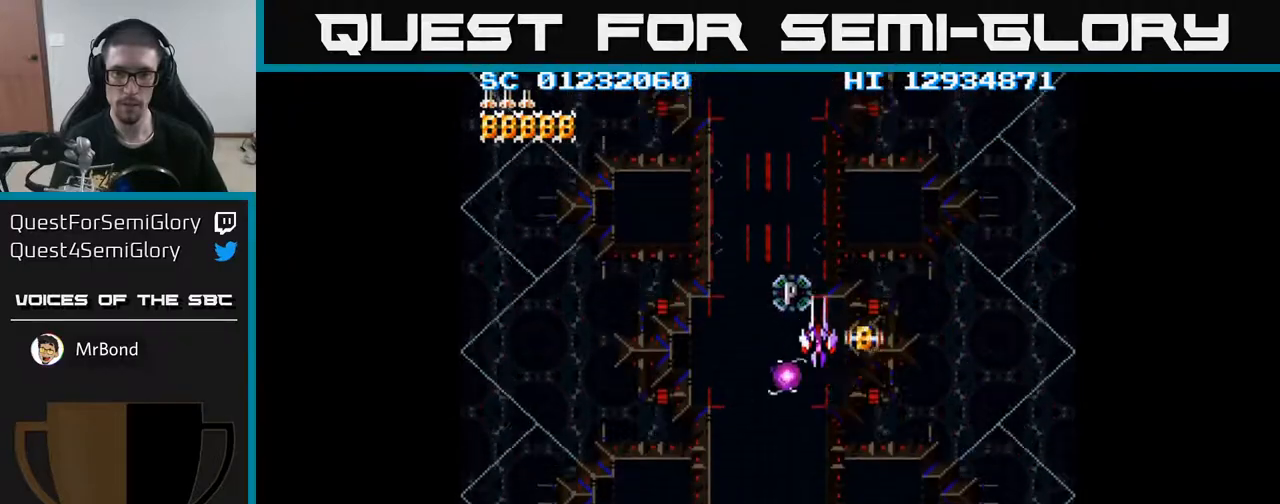
{"buttons": [], "events": [[17, "DPAD_DOWN", "down"], [50, "DPAD_DOWN", "up"], [233, "DPAD_DOWN", "down"], [267, "DPAD_DOWN", "up"]]}
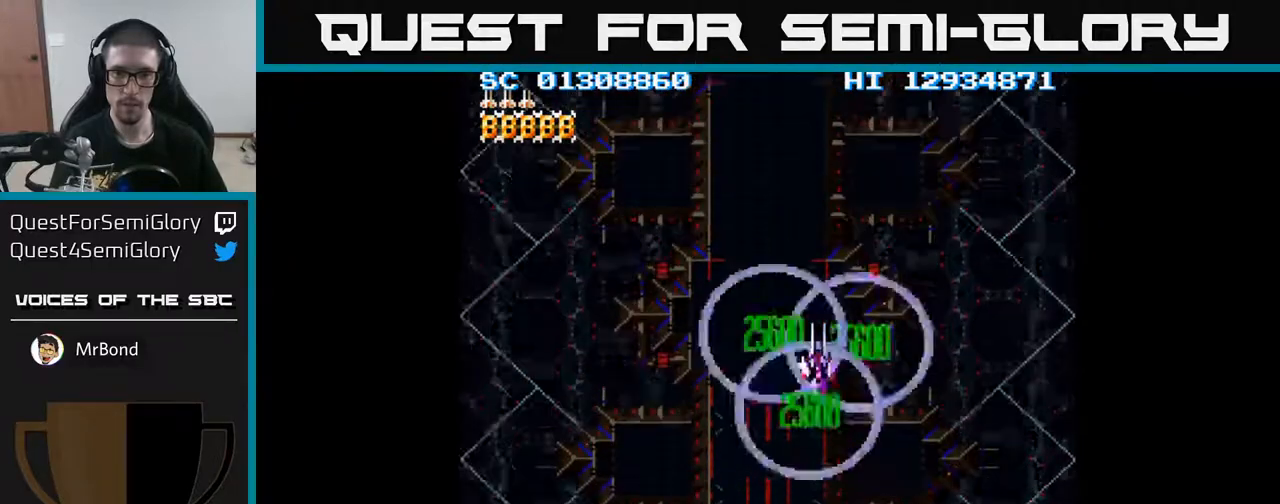
{"buttons": ["A", "DPAD_DOWN"], "events": [[33, "DPAD_DOWN", "down"], [83, "DPAD_DOWN", "up"], [267, "DPAD_DOWN", "down"], [317, "DPAD_LEFT", "down"], [333, "DPAD_DOWN", "up"], [367, "A", "down"], [383, "DPAD_DOWN", "down"], [433, "DPAD_LEFT", "up"]]}
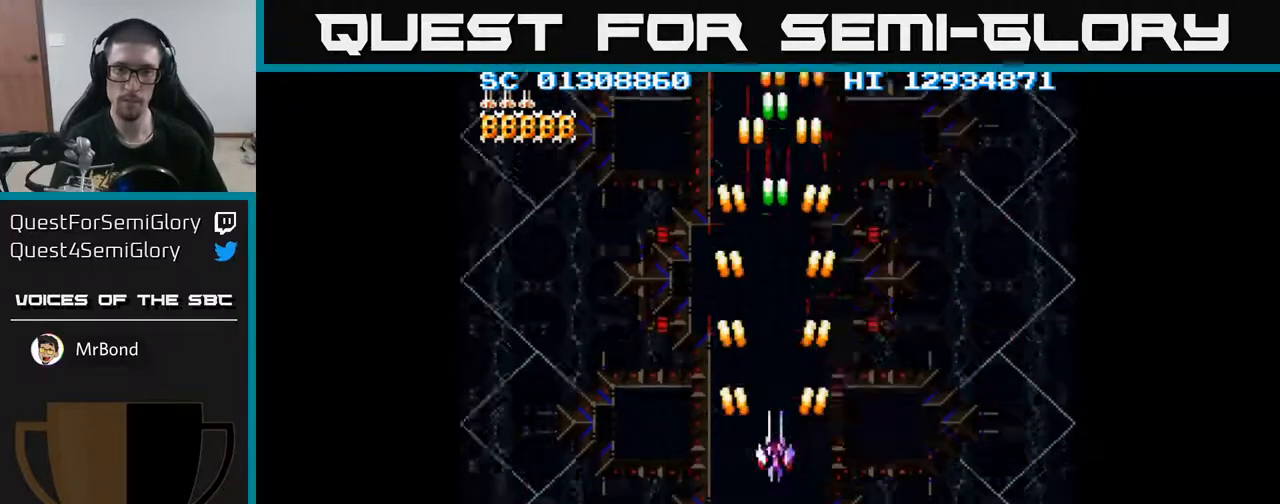
{"buttons": ["A", "DPAD_DOWN"], "events": []}
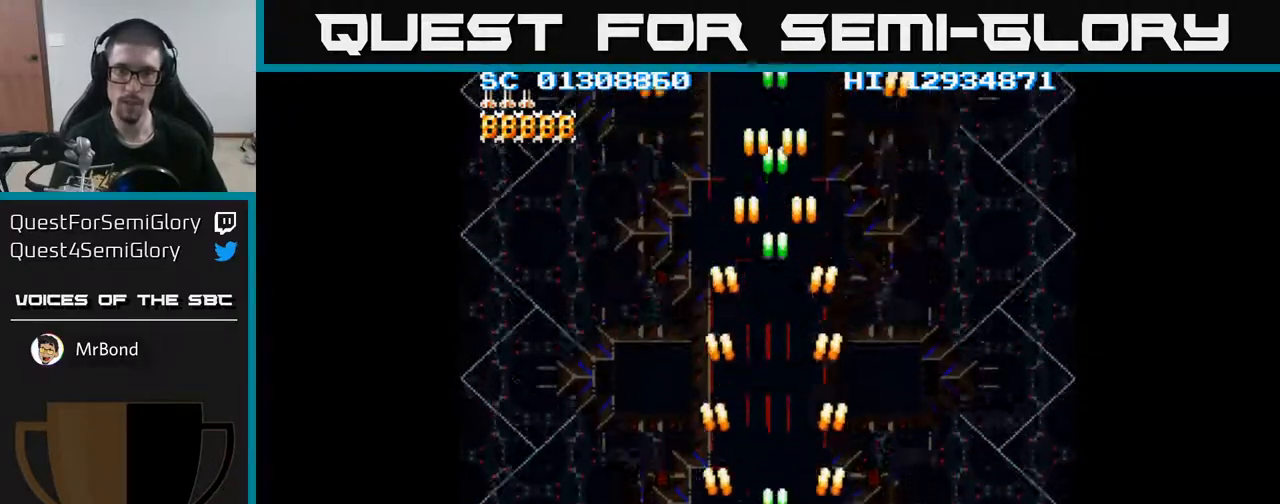
{"buttons": ["A"], "events": [[167, "DPAD_DOWN", "up"]]}
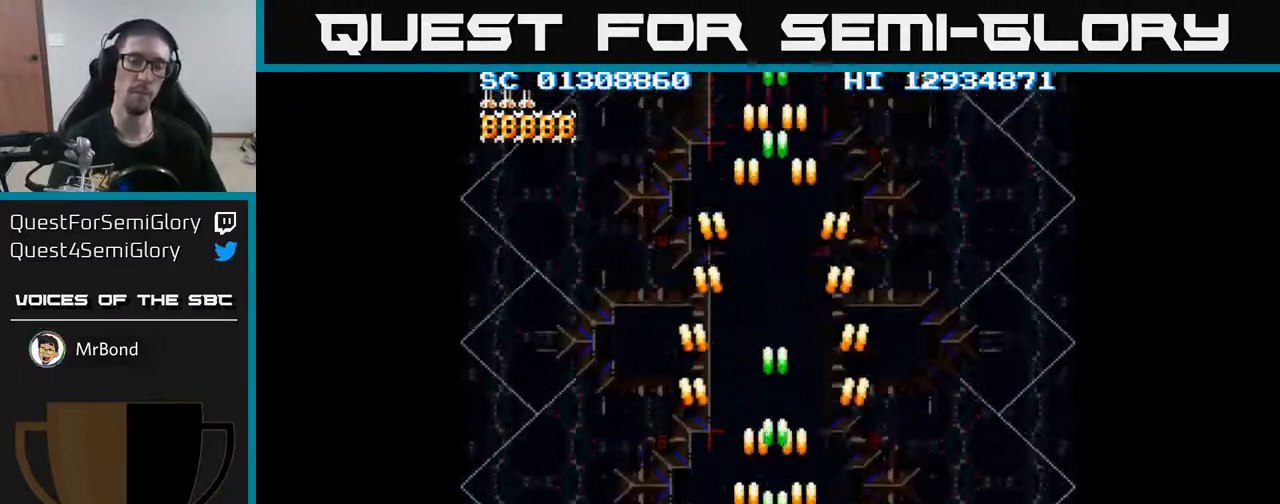
{"buttons": ["A"], "events": [[150, "DPAD_RIGHT", "down"], [167, "DPAD_RIGHT", "up"]]}
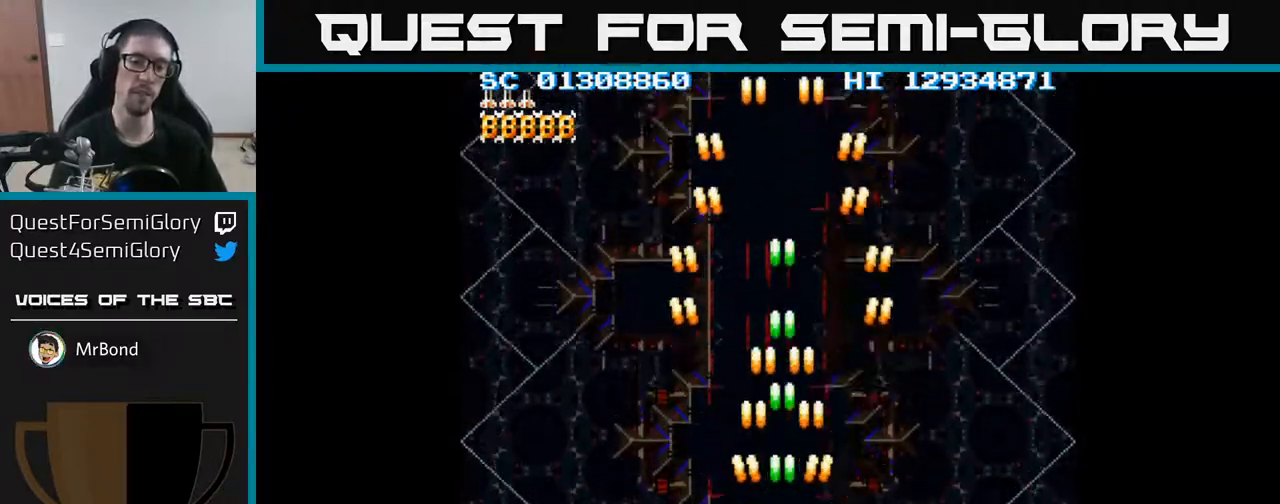
{"buttons": ["A"], "events": [[50, "DPAD_LEFT", "down"], [83, "DPAD_LEFT", "up"]]}
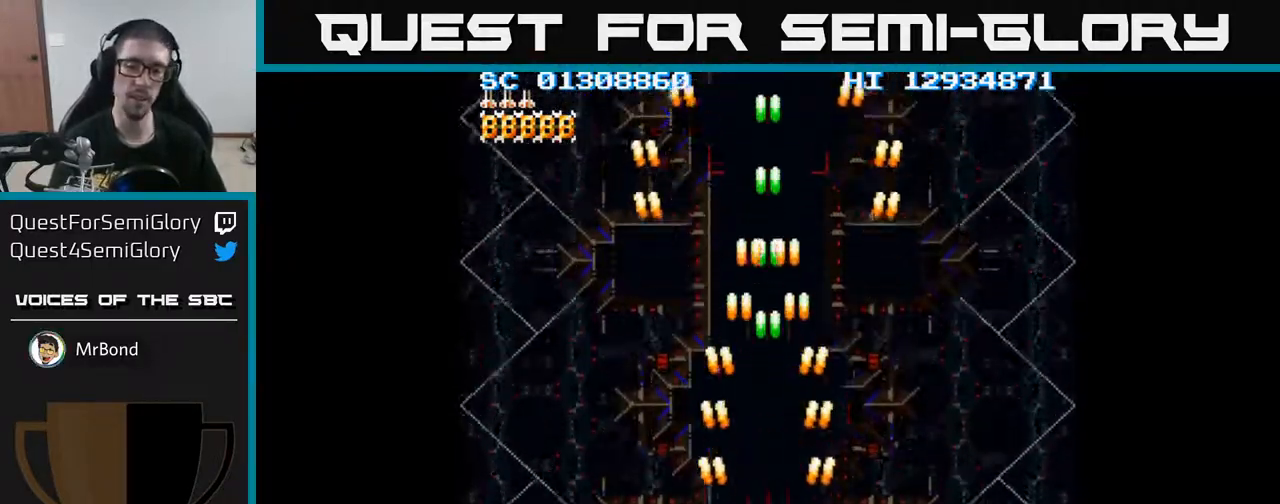
{"buttons": [], "events": [[50, "A", "up"], [133, "DPAD_DOWN", "down"], [200, "DPAD_DOWN", "up"]]}
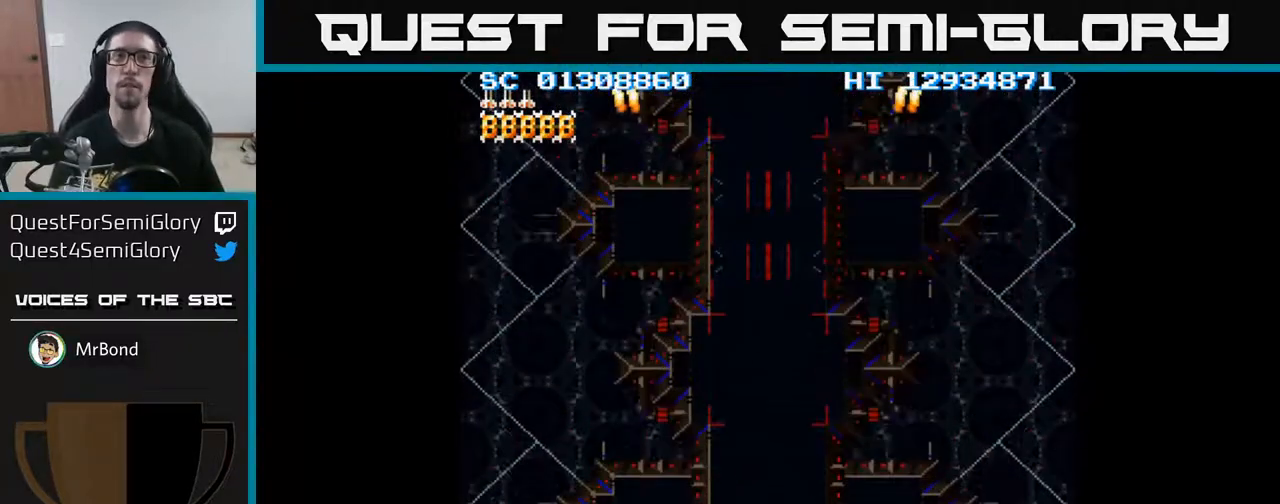
{"buttons": [], "events": []}
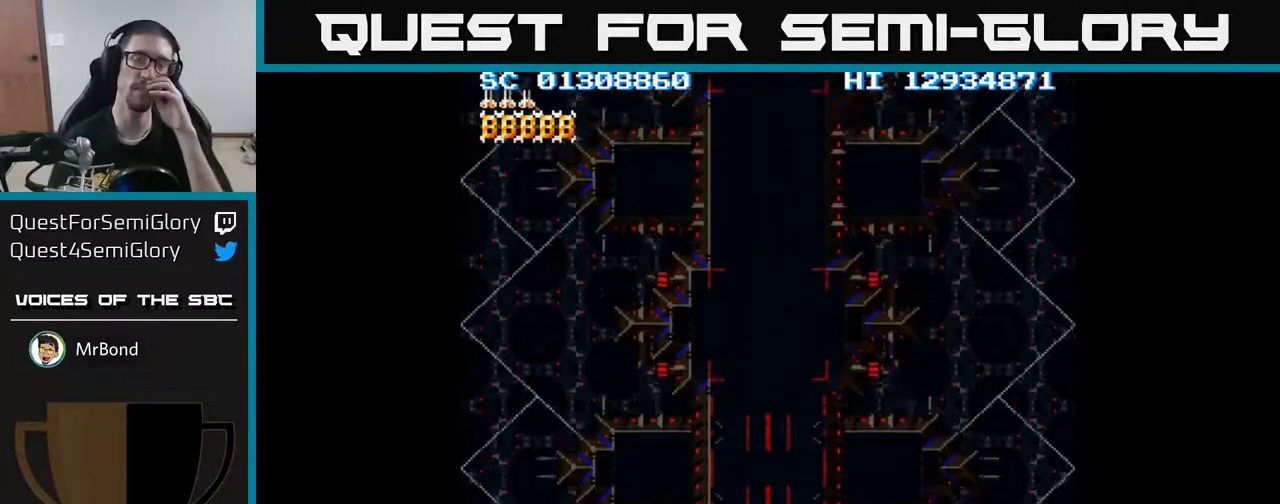
{"buttons": [], "events": []}
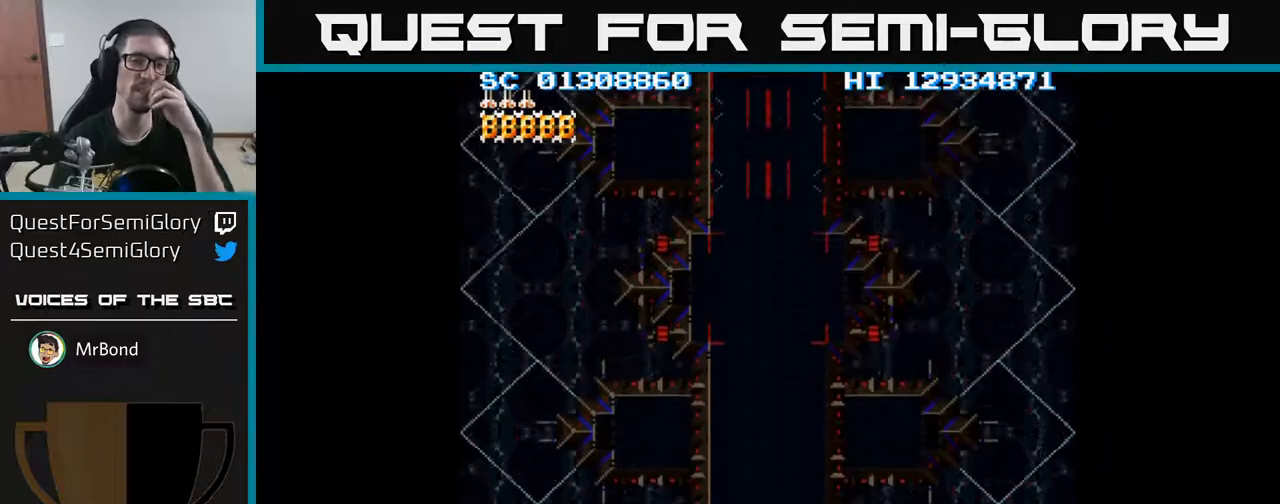
{"buttons": [], "events": []}
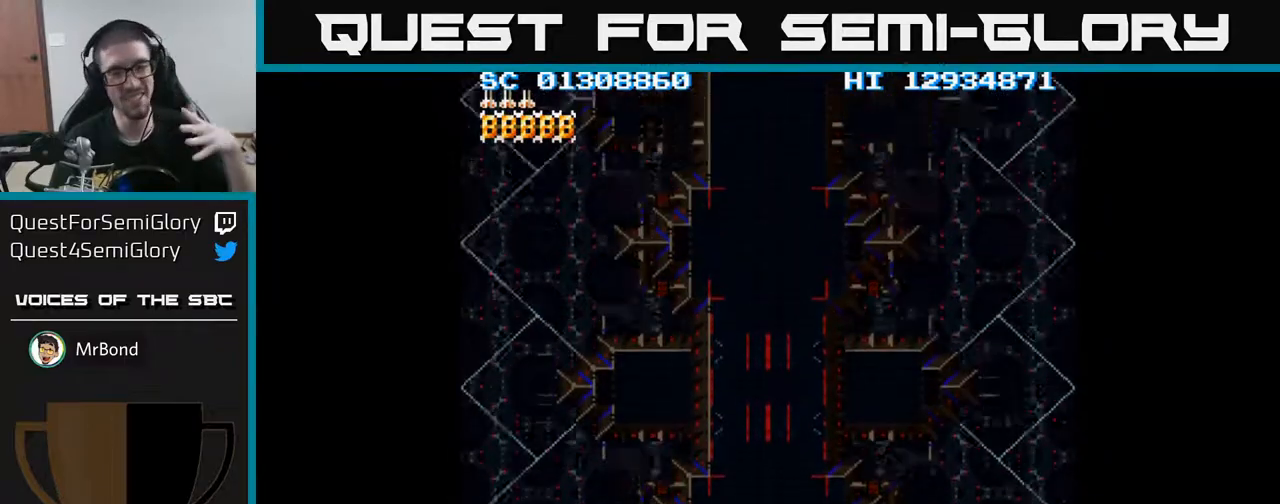
{"buttons": [], "events": []}
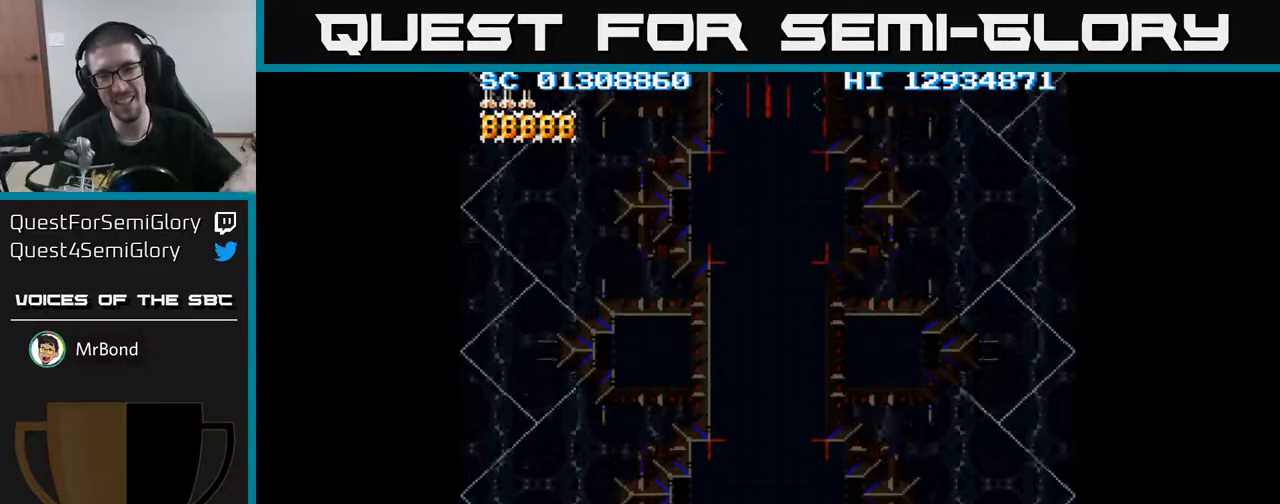
{"buttons": [], "events": []}
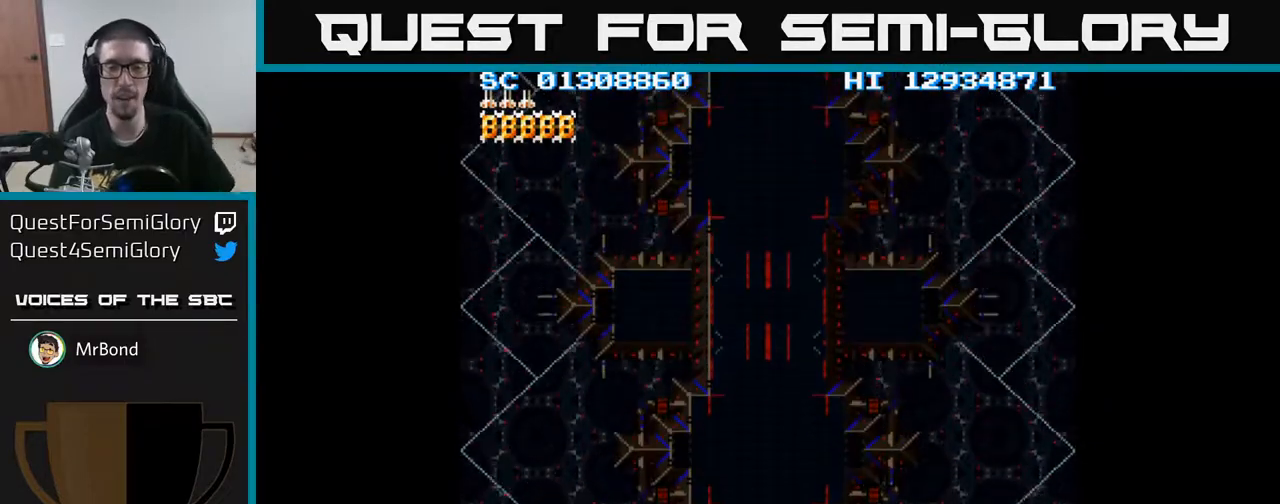
{"buttons": [], "events": []}
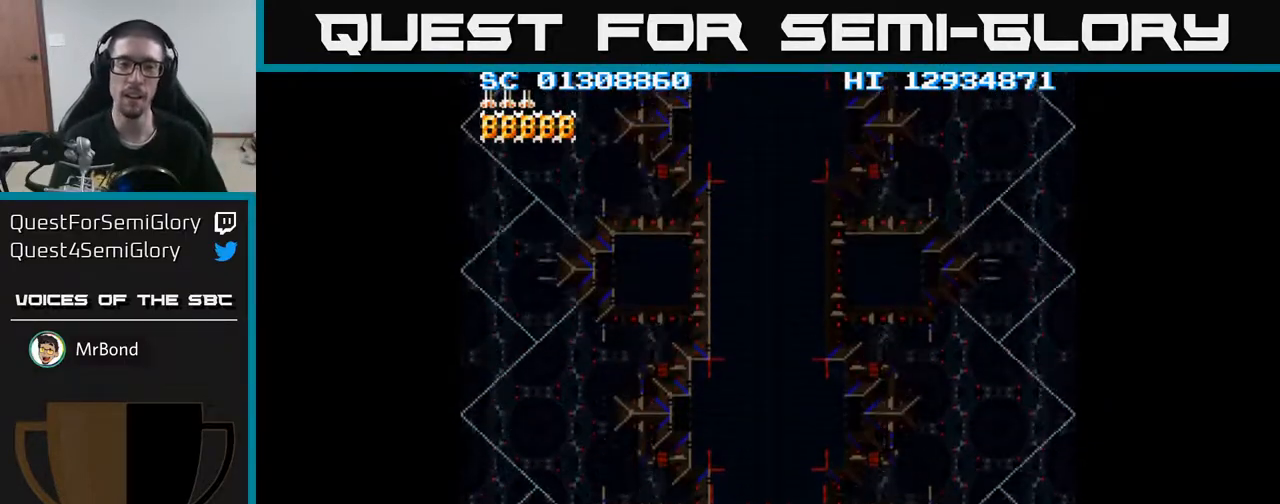
{"buttons": [], "events": []}
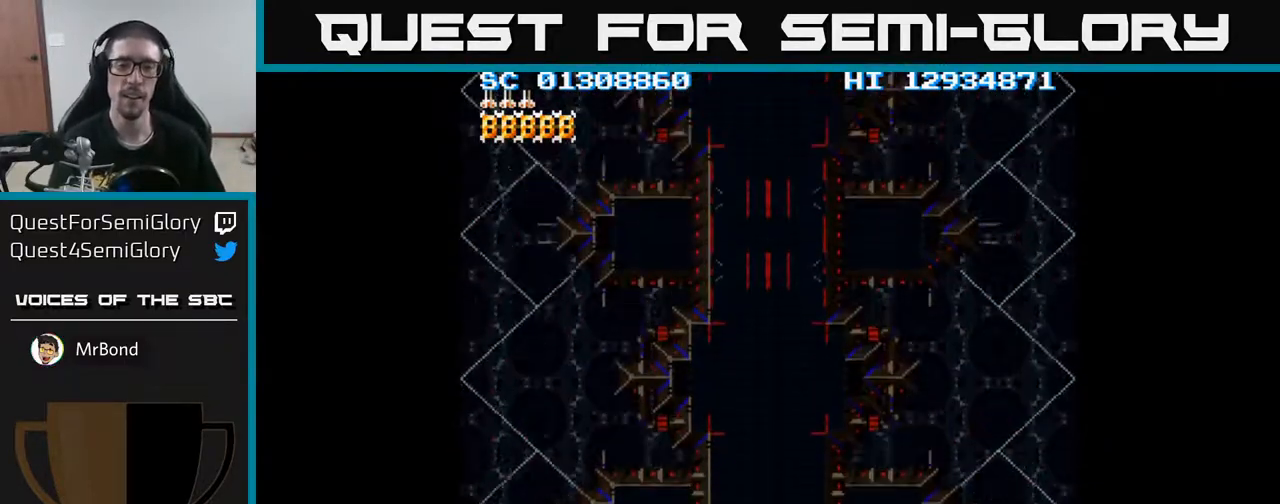
{"buttons": ["A"], "events": [[217, "A", "down"]]}
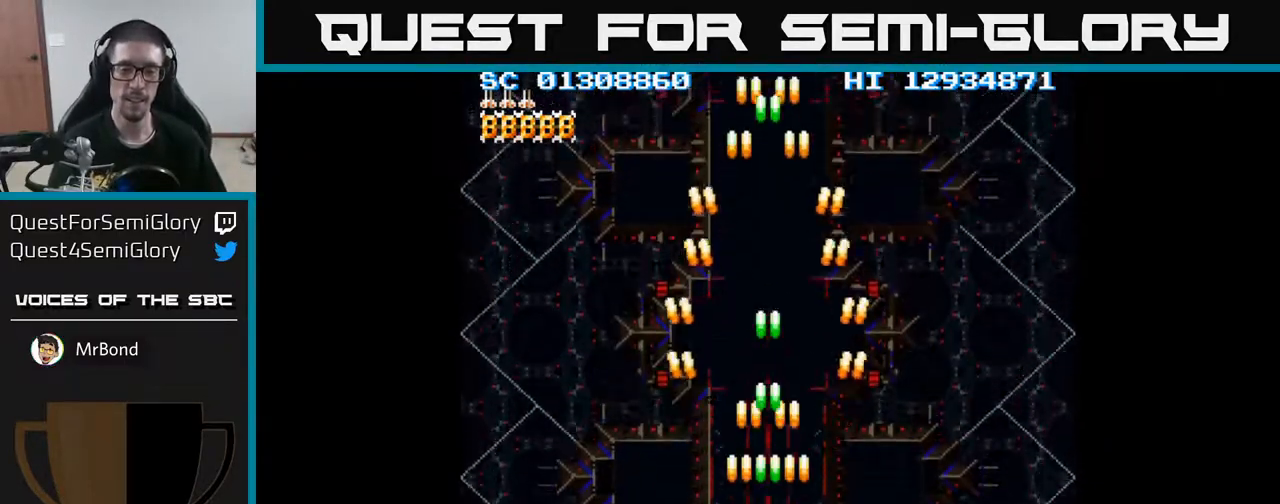
{"buttons": ["A"], "events": []}
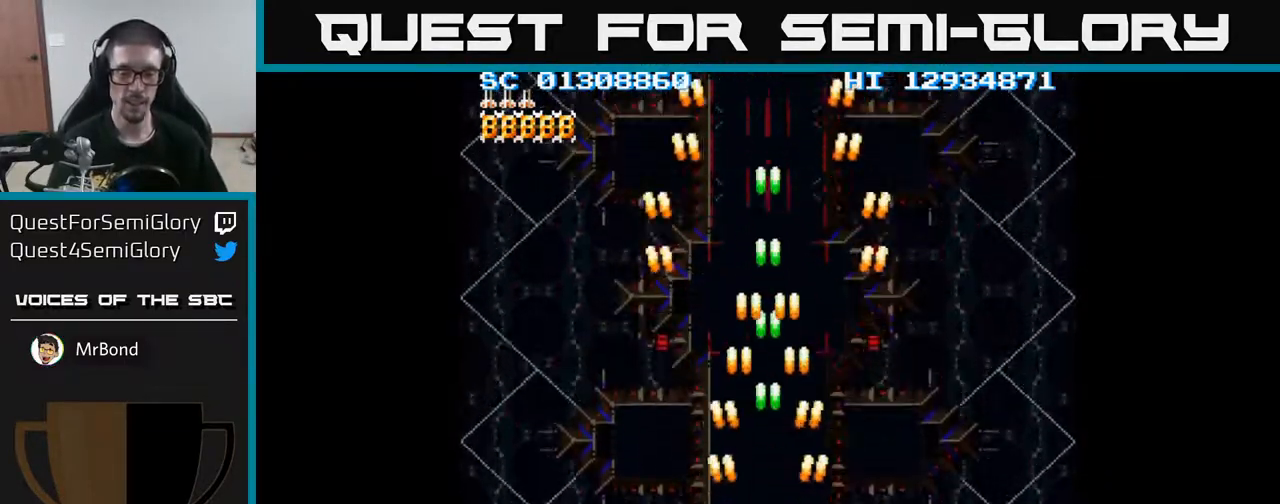
{"buttons": ["A"], "events": [[317, "DPAD_DOWN", "down"], [483, "DPAD_DOWN", "up"]]}
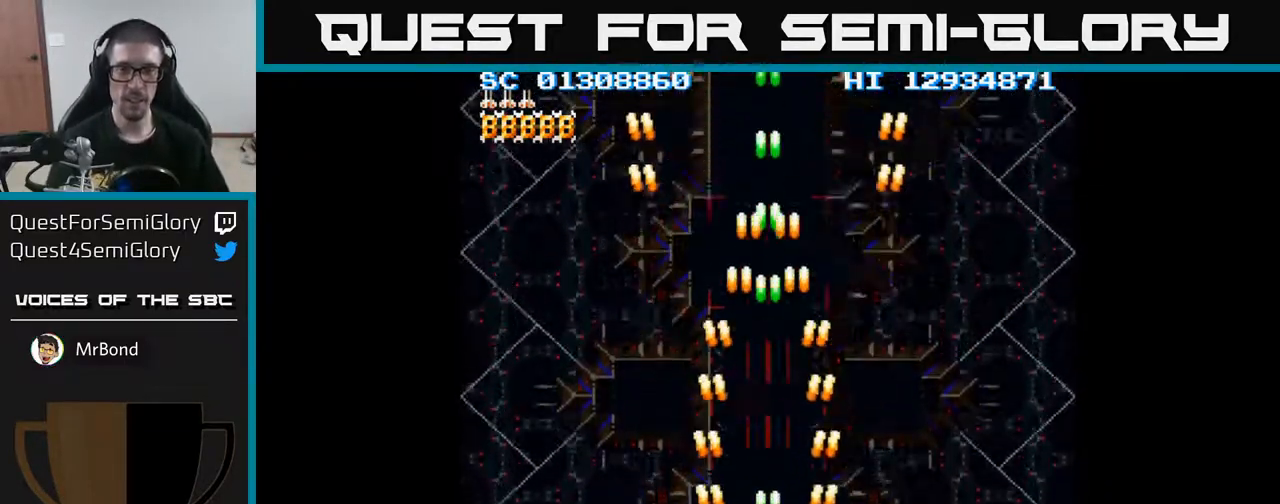
{"buttons": ["A"], "events": []}
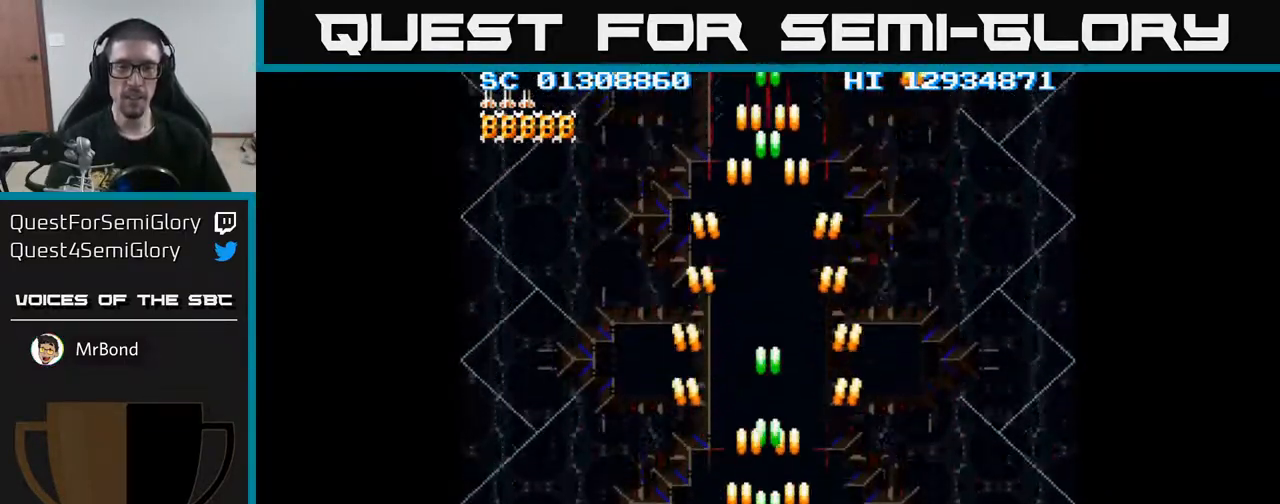
{"buttons": ["A"], "events": []}
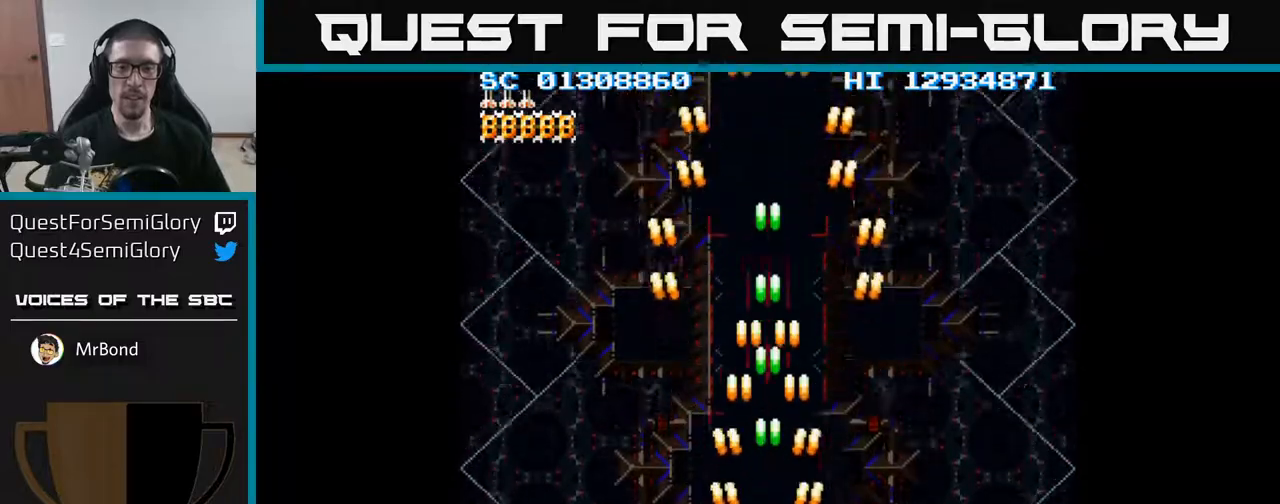
{"buttons": ["A"], "events": []}
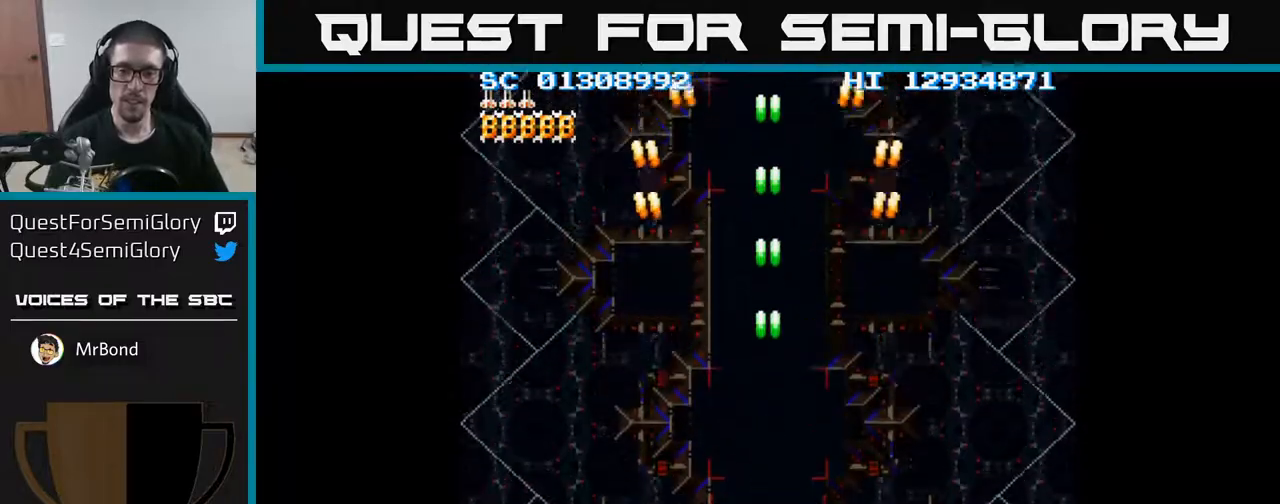
{"buttons": ["A"], "events": []}
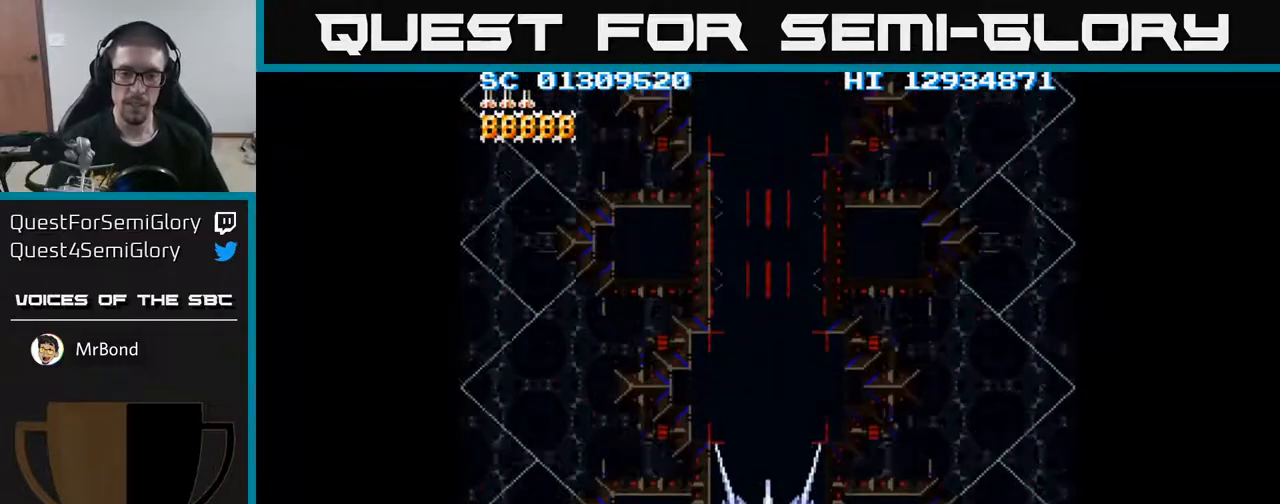
{"buttons": ["A"], "events": [[17, "DPAD_UP", "down"], [100, "DPAD_UP", "up"], [383, "DPAD_UP", "down"], [483, "DPAD_UP", "up"]]}
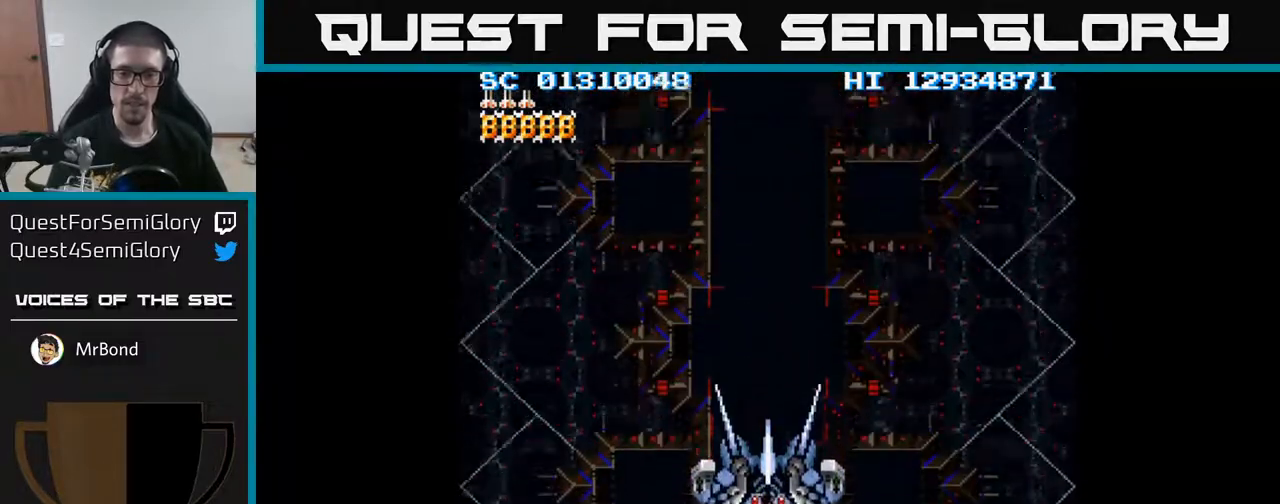
{"buttons": ["A"], "events": [[267, "DPAD_UP", "down"], [350, "DPAD_UP", "up"]]}
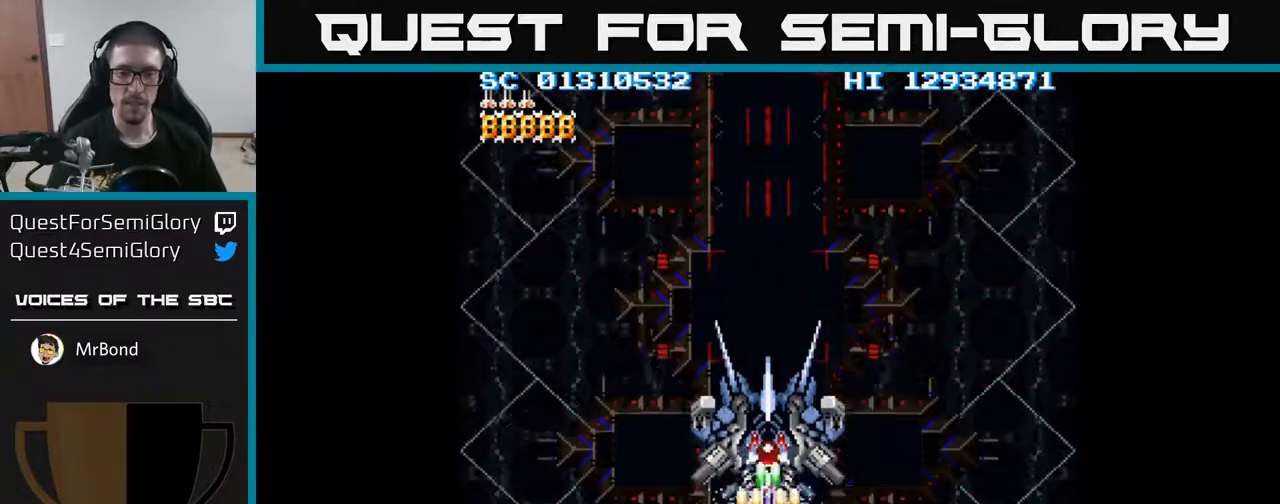
{"buttons": ["A", "DPAD_UP"], "events": [[133, "DPAD_UP", "down"], [217, "DPAD_UP", "up"], [483, "DPAD_UP", "down"]]}
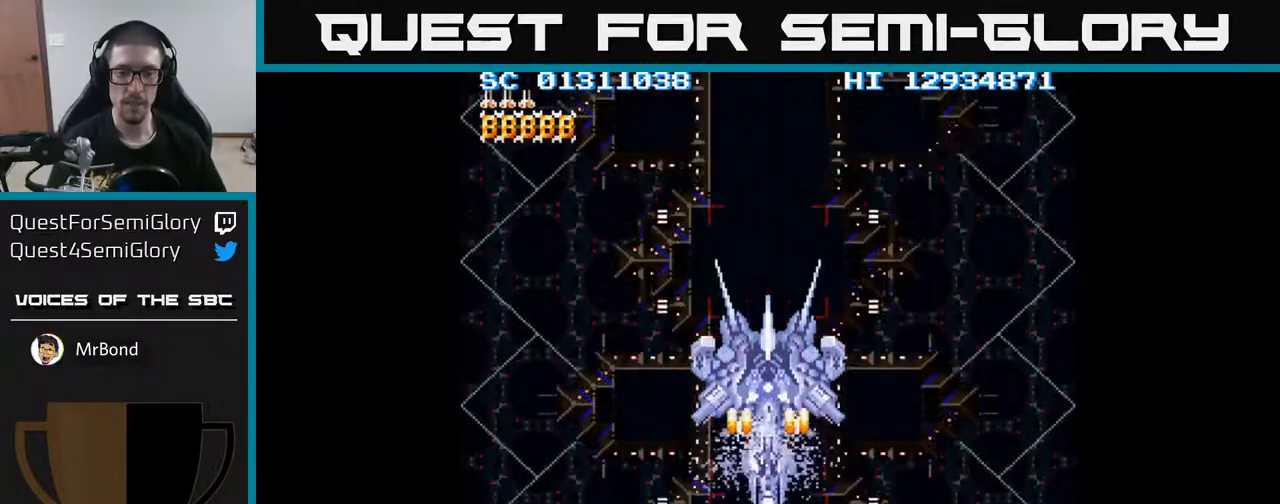
{"buttons": ["A"], "events": [[67, "DPAD_UP", "up"], [333, "DPAD_UP", "down"], [417, "DPAD_UP", "up"]]}
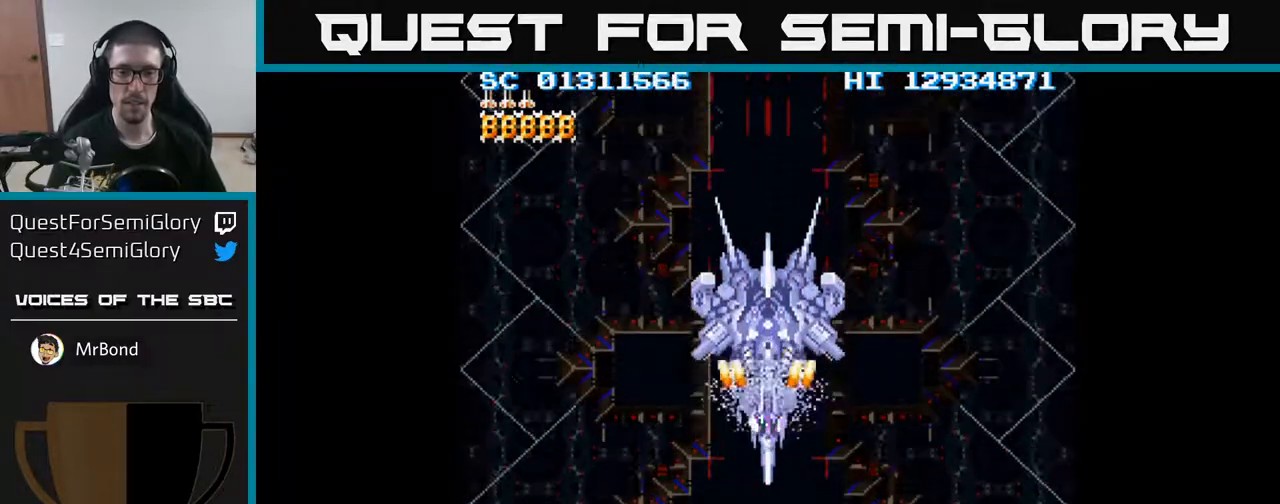
{"buttons": ["A"], "events": [[233, "DPAD_UP", "down"], [317, "DPAD_UP", "up"]]}
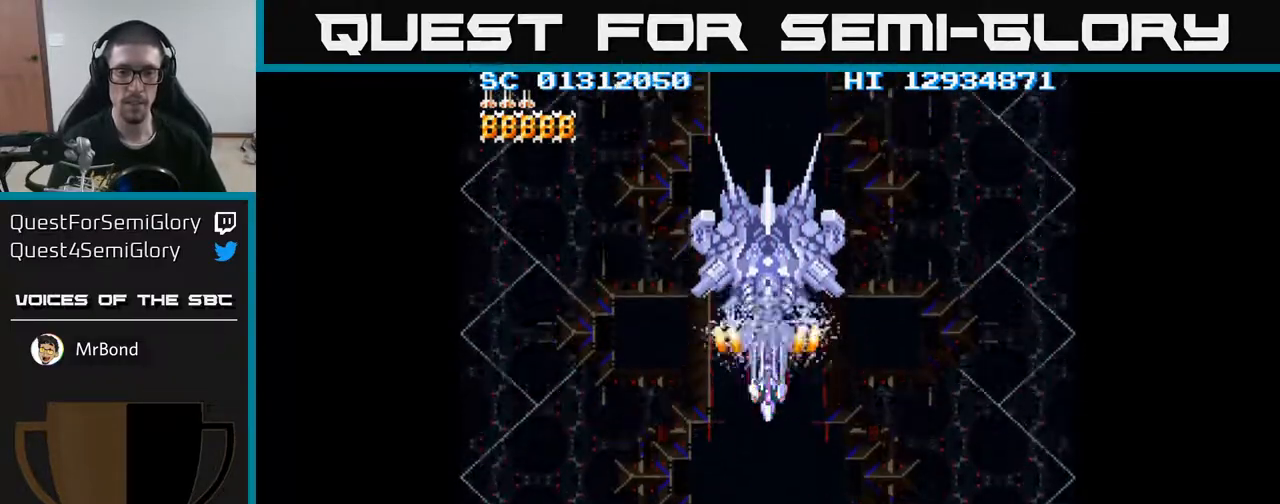
{"buttons": ["A", "DPAD_UP"], "events": [[83, "DPAD_UP", "down"], [200, "DPAD_UP", "up"], [467, "DPAD_UP", "down"]]}